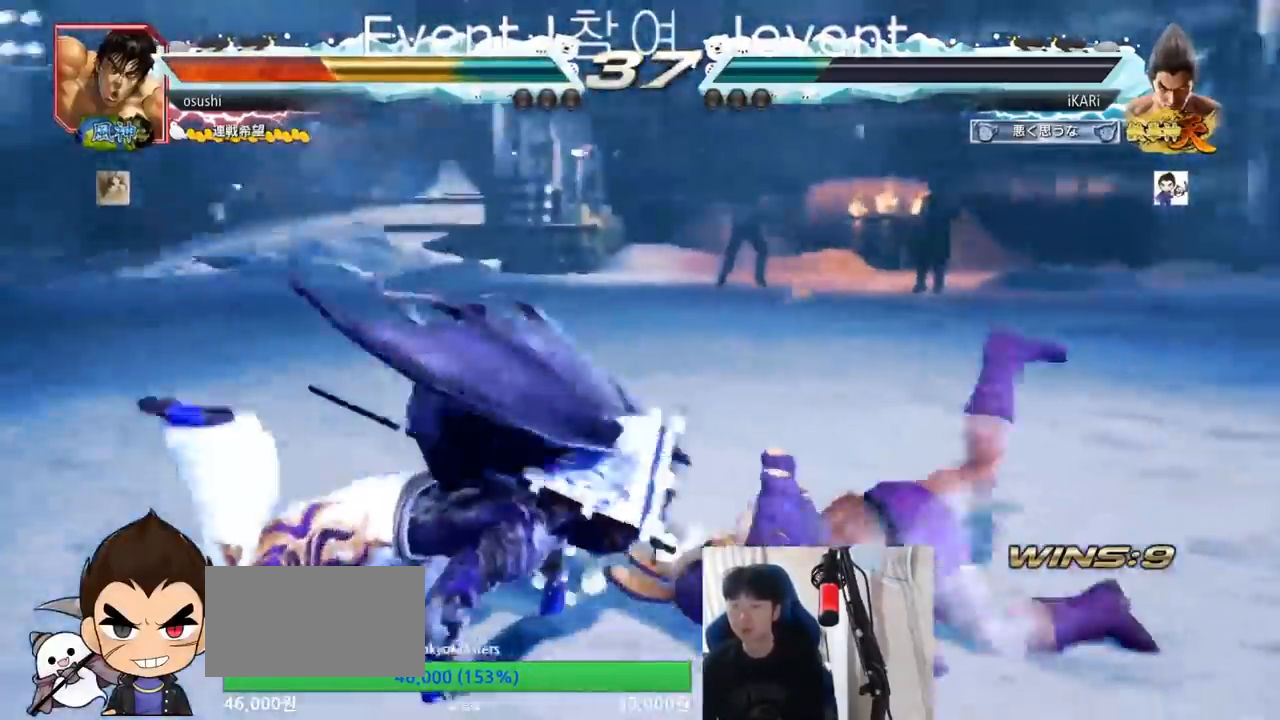
Gameplay with a controller (arcade stick); each line is a JSON object with the inputs held at the frame after it (dt_ms = milliseconds from this image to that frame). "events" lists button and stick changes between this image and that frame as [ms after this image, input, new state], when the widget could be followed in between. Not read: L3 R3.
{"dt_ms": 500, "buttons": ["TRIANGLE"], "left_stick": "right", "events": [[467, "left_stick", "right"]]}
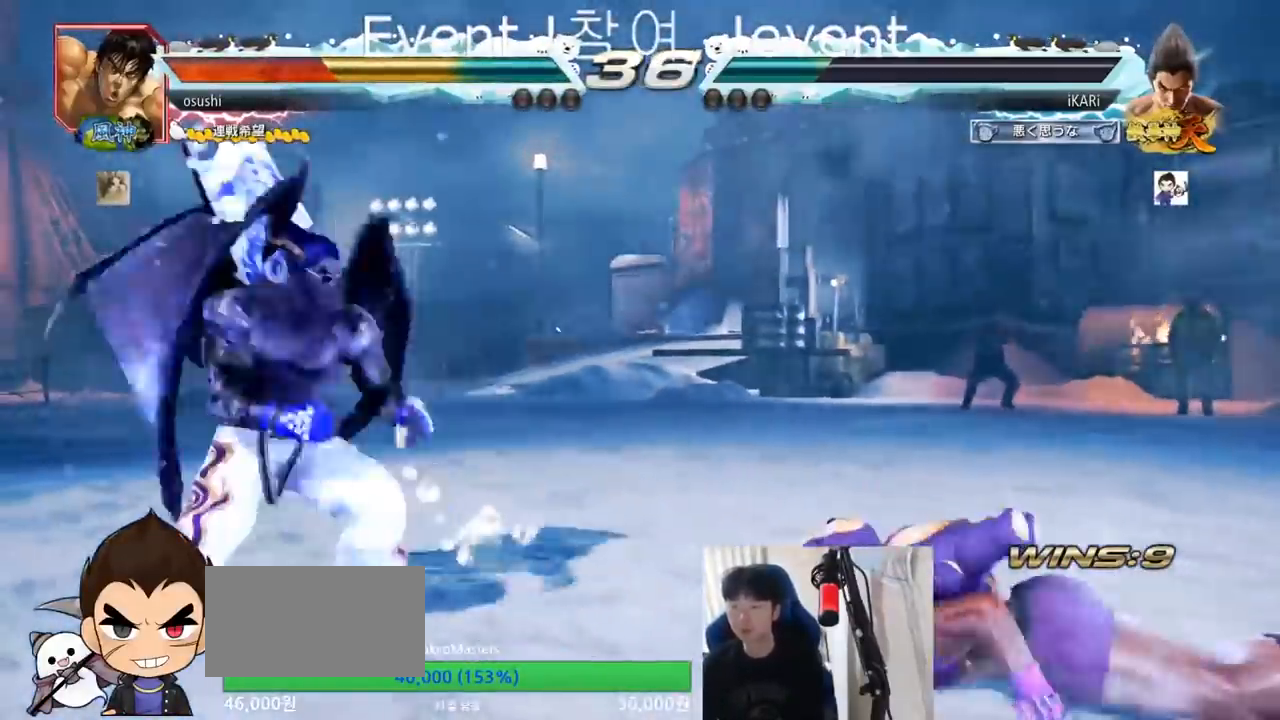
{"dt_ms": 500, "buttons": ["SQUARE", "TRIANGLE"], "left_stick": "right", "events": [[33, "left_stick", "center"], [100, "left_stick", "right"], [400, "SQUARE", "down"]]}
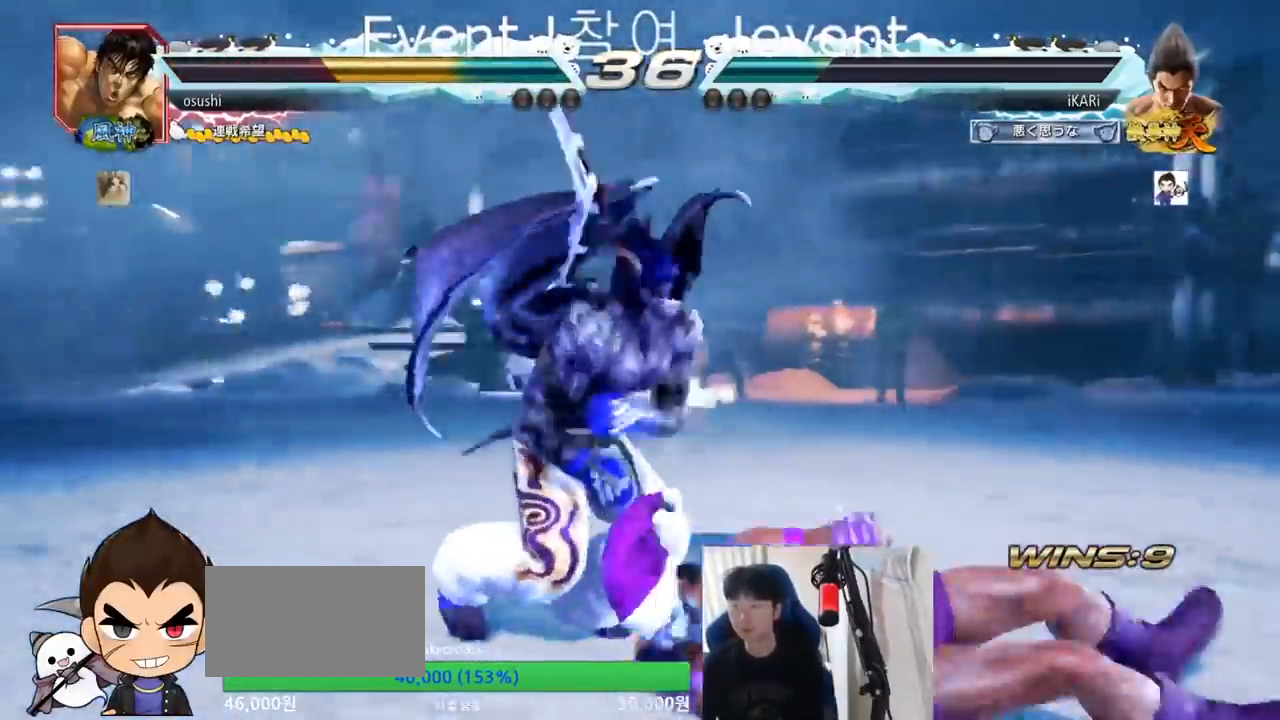
{"dt_ms": 500, "buttons": [], "left_stick": "center", "events": [[267, "left_stick", "center"], [300, "SQUARE", "up"], [467, "TRIANGLE", "up"]]}
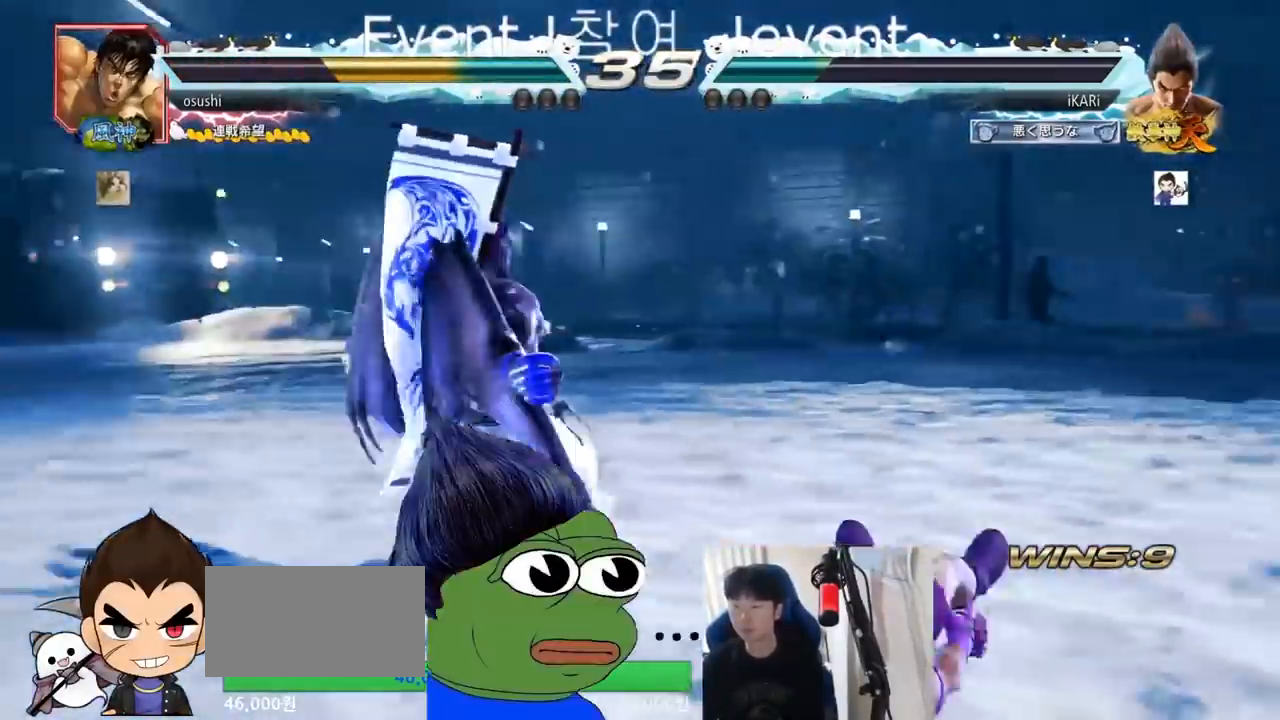
{"dt_ms": 500, "buttons": [], "left_stick": "left", "events": [[300, "left_stick", "left"]]}
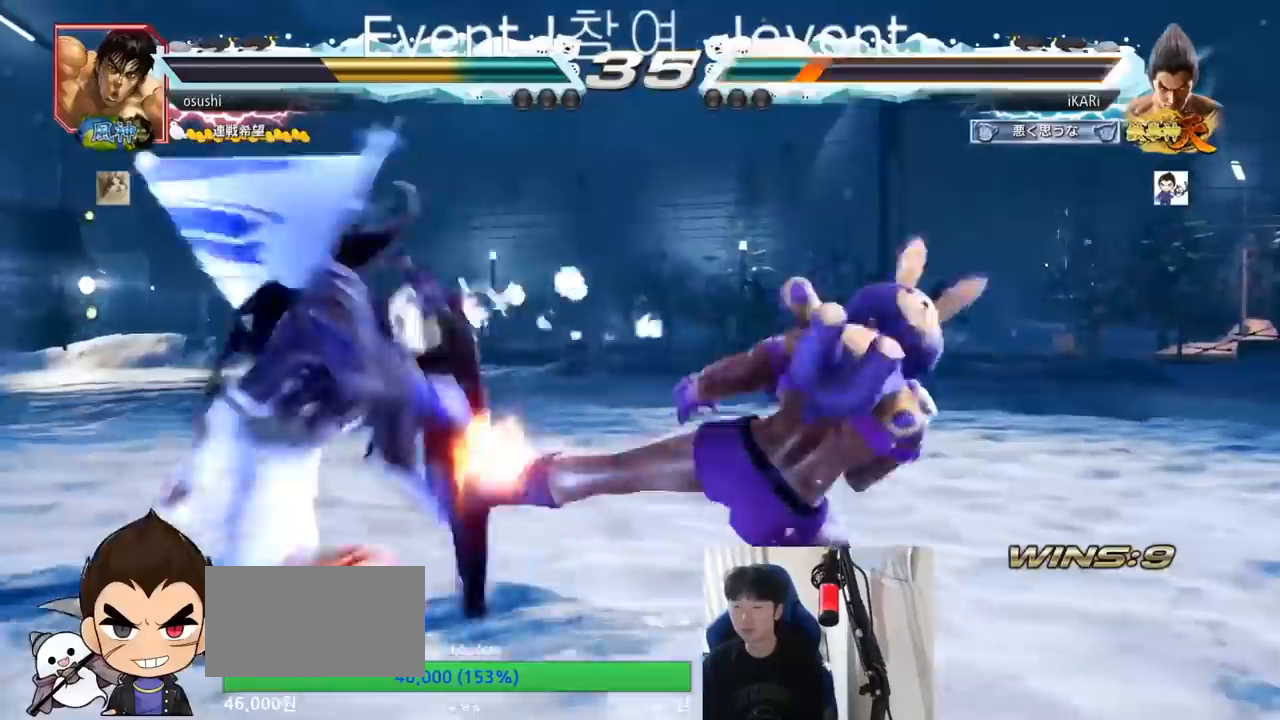
{"dt_ms": 500, "buttons": [], "left_stick": "center", "events": [[200, "left_stick", "center"]]}
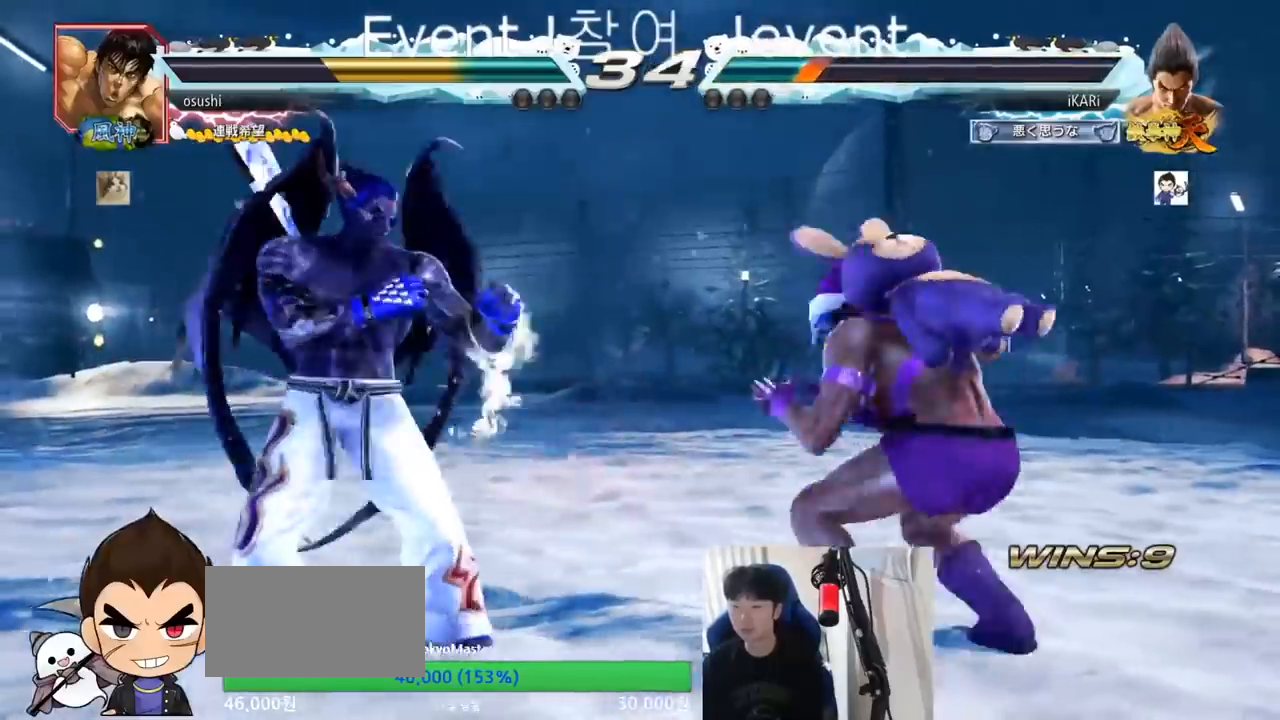
{"dt_ms": 500, "buttons": [], "left_stick": "down", "events": [[67, "left_stick", "left"], [233, "left_stick", "down-left"], [400, "left_stick", "center"], [500, "left_stick", "down"]]}
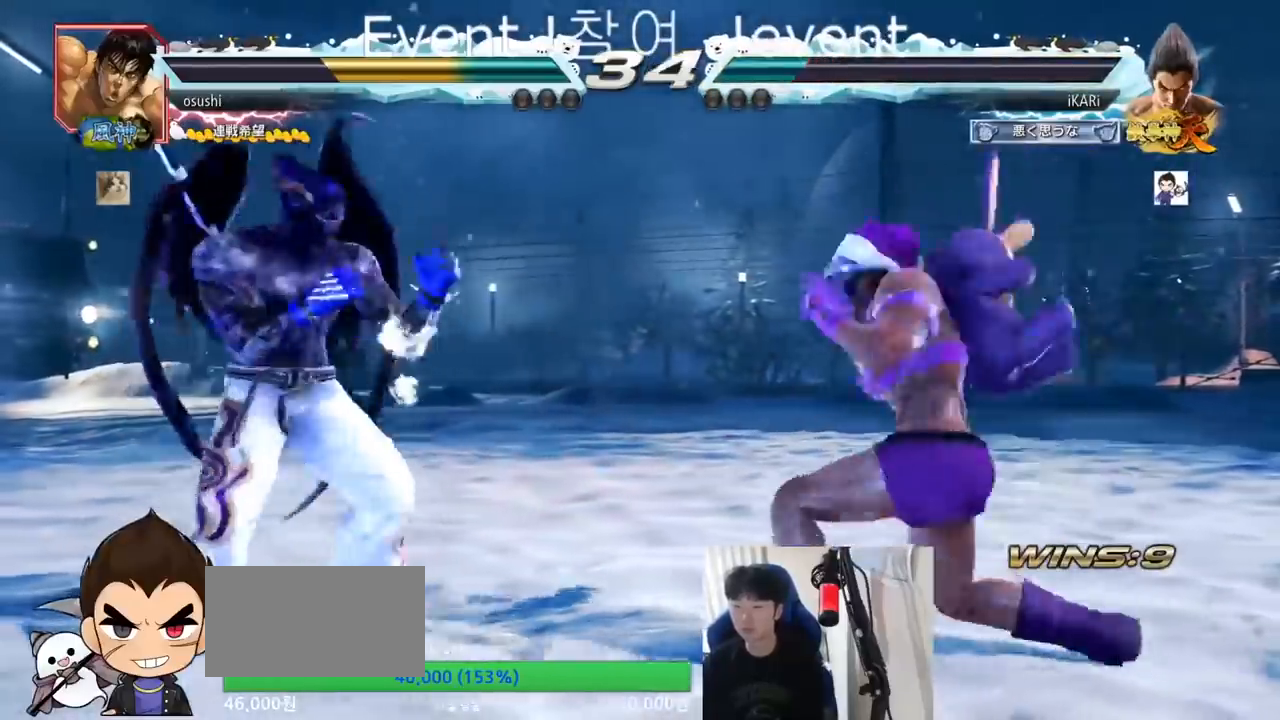
{"dt_ms": 500, "buttons": [], "left_stick": "center", "events": [[100, "left_stick", "center"], [133, "TRIANGLE", "down"], [267, "TRIANGLE", "up"]]}
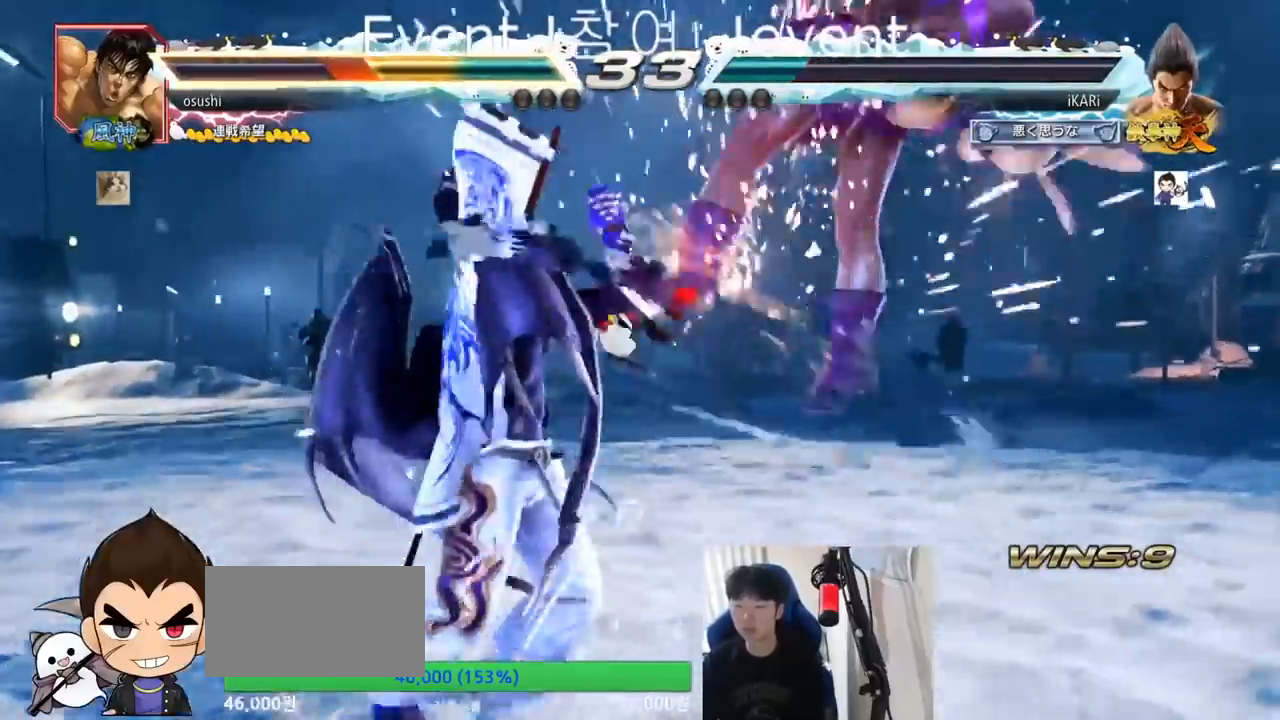
{"dt_ms": 500, "buttons": [], "left_stick": "center", "events": [[33, "left_stick", "right"], [100, "left_stick", "center"], [300, "left_stick", "down"], [333, "TRIANGLE", "down"], [367, "TRIANGLE", "up"], [400, "left_stick", "center"]]}
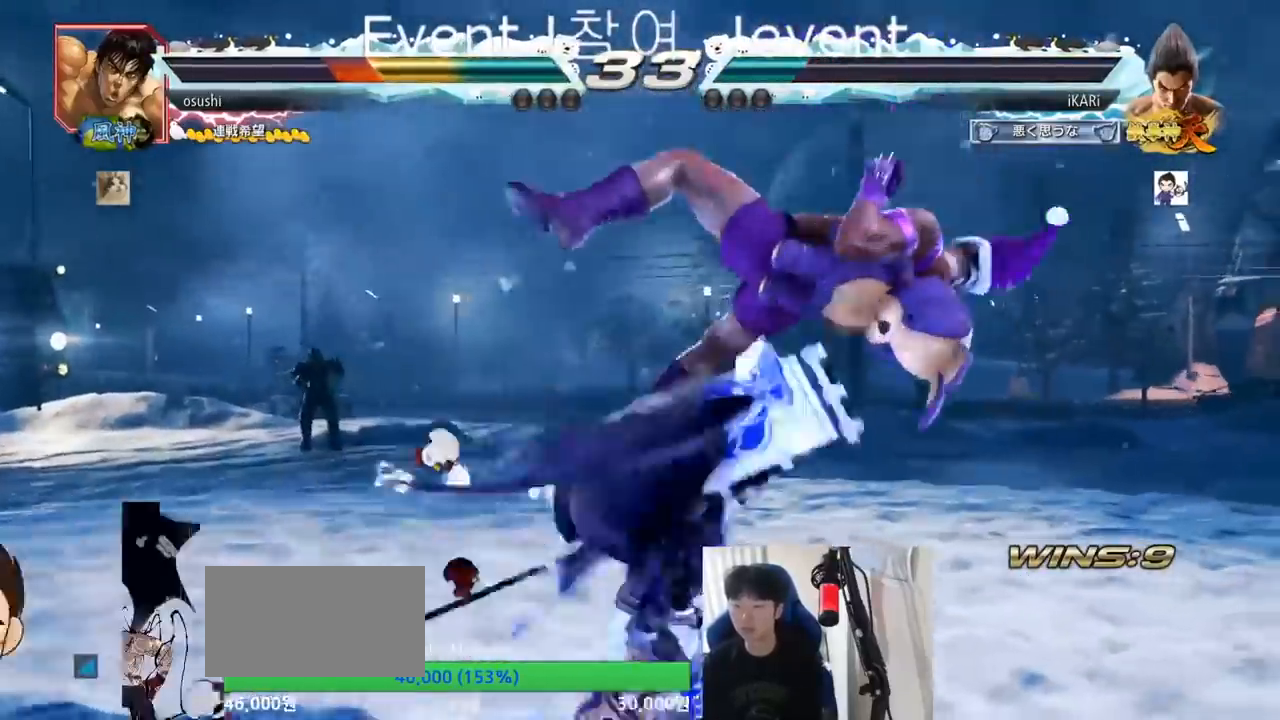
{"dt_ms": 500, "buttons": [], "left_stick": "down", "events": [[233, "left_stick", "right"], [300, "left_stick", "center"], [500, "left_stick", "down"]]}
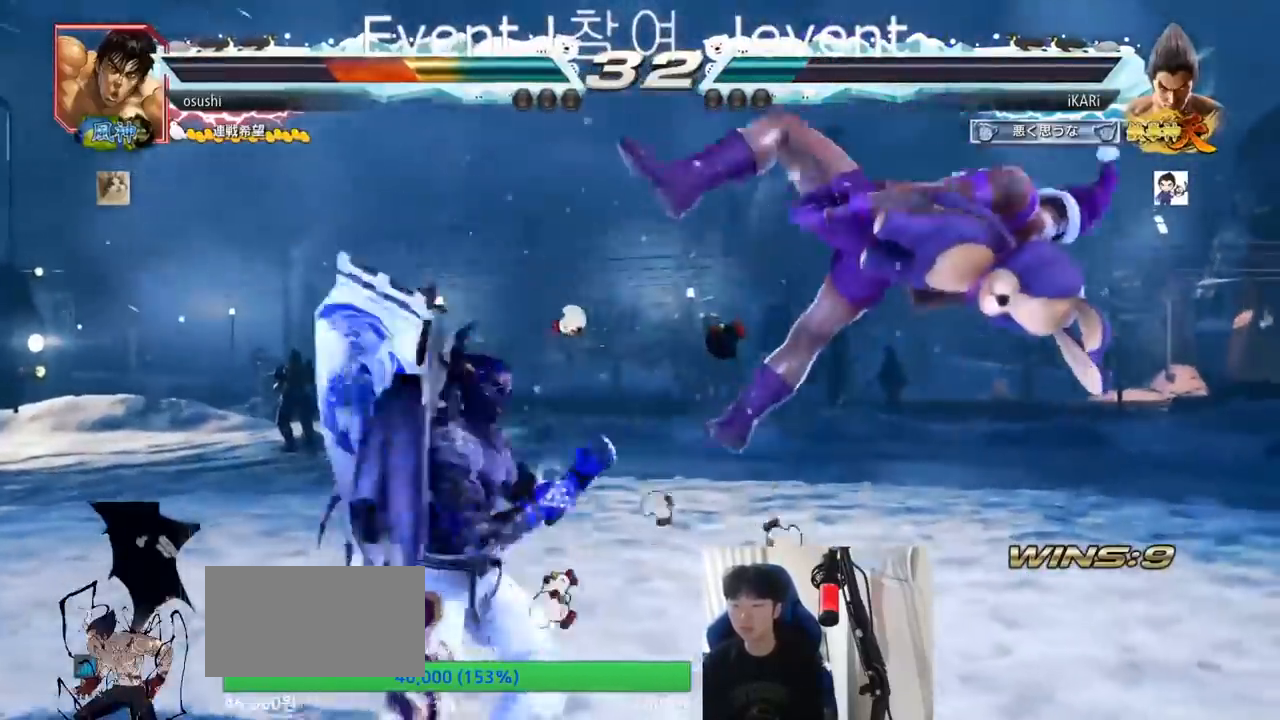
{"dt_ms": 500, "buttons": ["TRIANGLE"], "left_stick": "left", "events": [[133, "TRIANGLE", "down"], [133, "left_stick", "center"], [267, "TRIANGLE", "up"], [467, "TRIANGLE", "down"], [467, "left_stick", "left"]]}
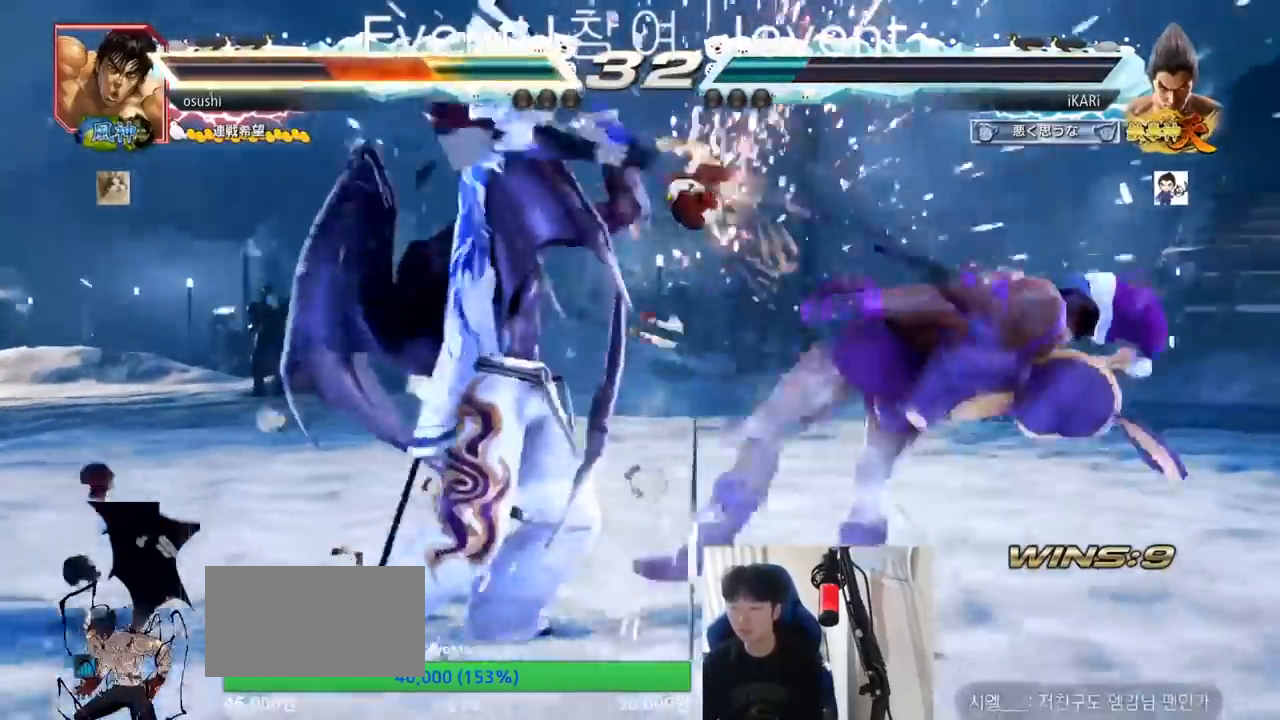
{"dt_ms": 500, "buttons": [], "left_stick": "left", "events": [[33, "TRIANGLE", "up"], [67, "TRIANGLE", "down"], [100, "TRIANGLE", "up"], [167, "TRIANGLE", "down"], [233, "SQUARE", "down"], [267, "TRIANGLE", "up"], [300, "SQUARE", "up"], [333, "SQUARE", "down"], [433, "TRIANGLE", "down"], [467, "SQUARE", "up"], [500, "TRIANGLE", "up"]]}
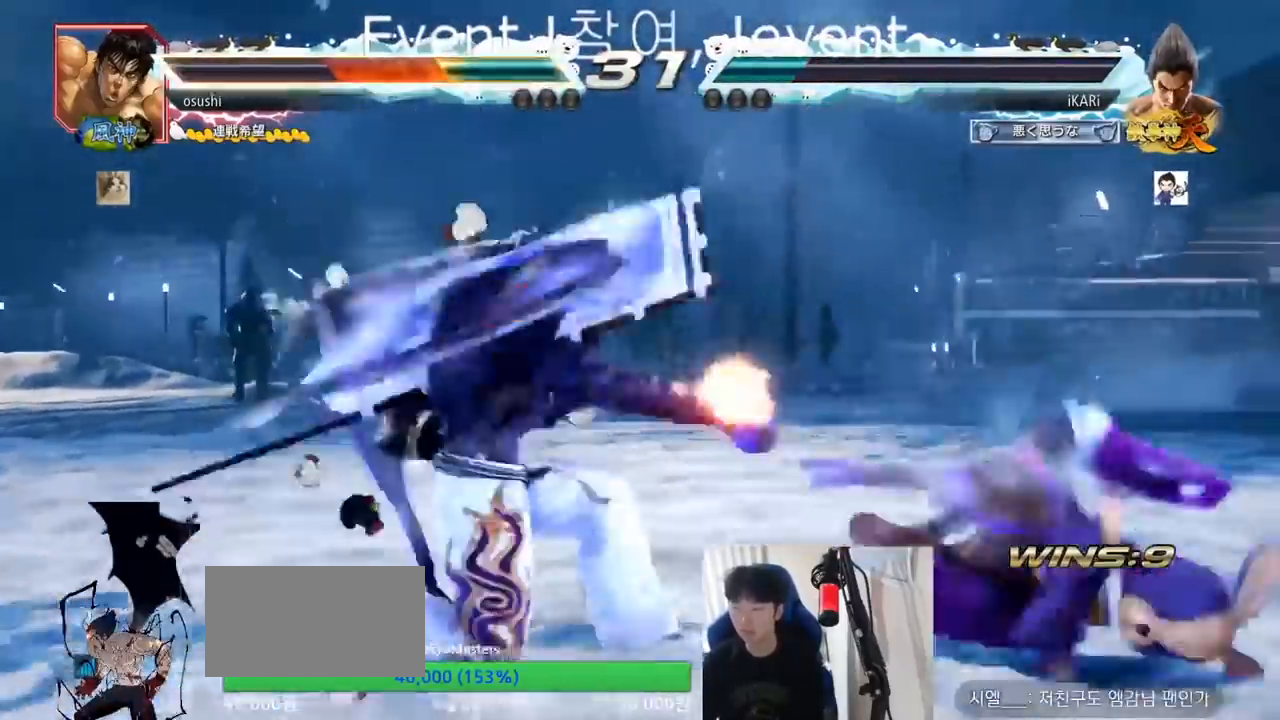
{"dt_ms": 1000, "buttons": [], "left_stick": "right"}
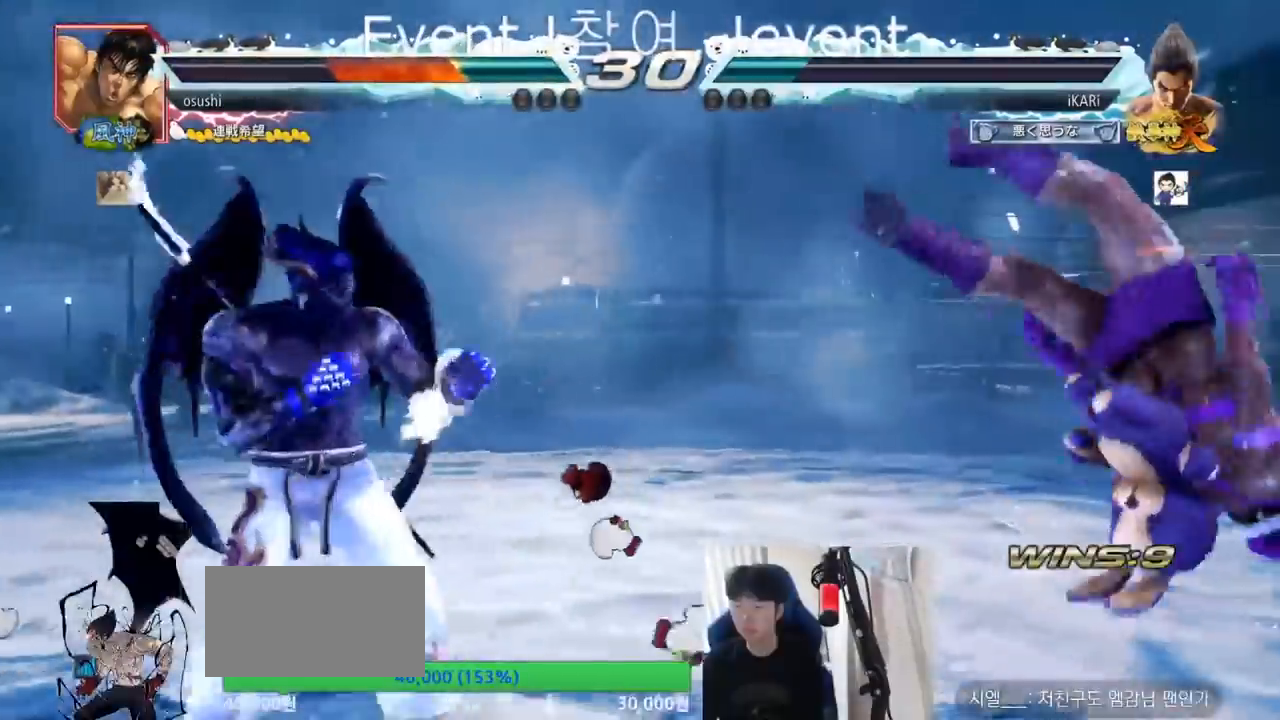
{"dt_ms": 500, "buttons": [], "left_stick": "center", "events": [[100, "left_stick", "down"], [167, "left_stick", "down-right"], [333, "SQUARE", "down"], [400, "left_stick", "center"], [433, "SQUARE", "up"]]}
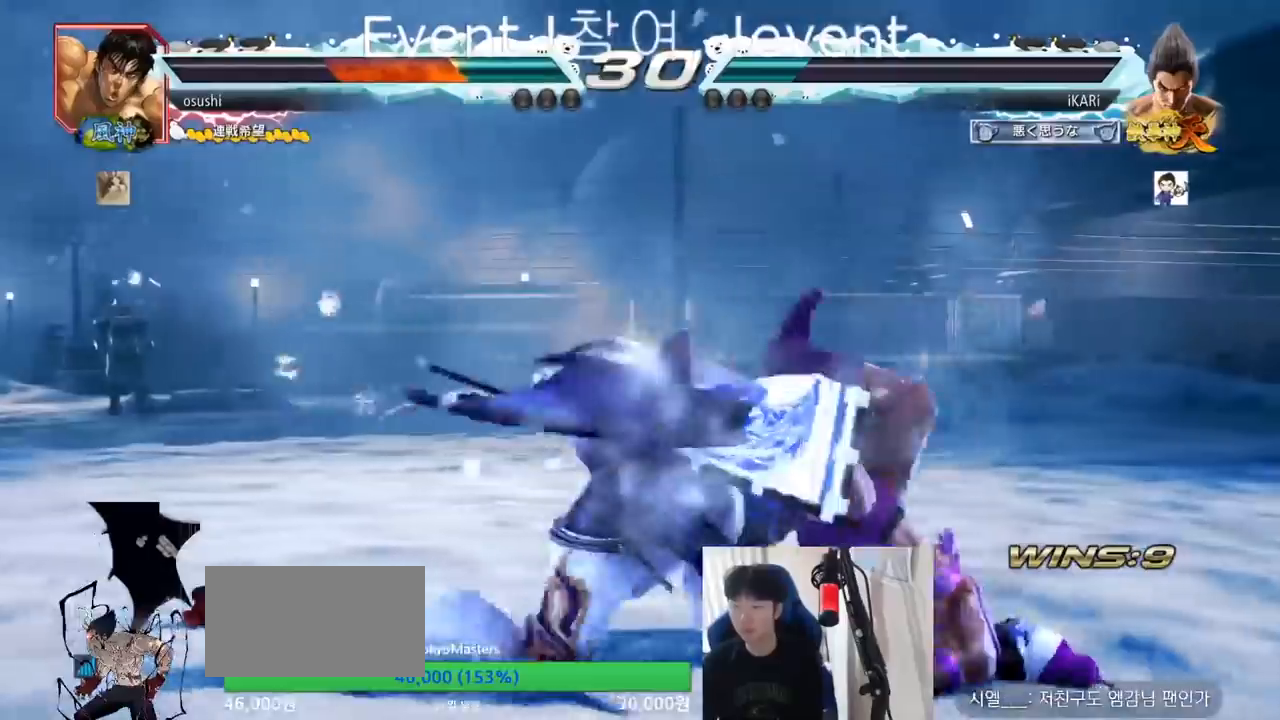
{"dt_ms": 500, "buttons": [], "left_stick": "center", "events": []}
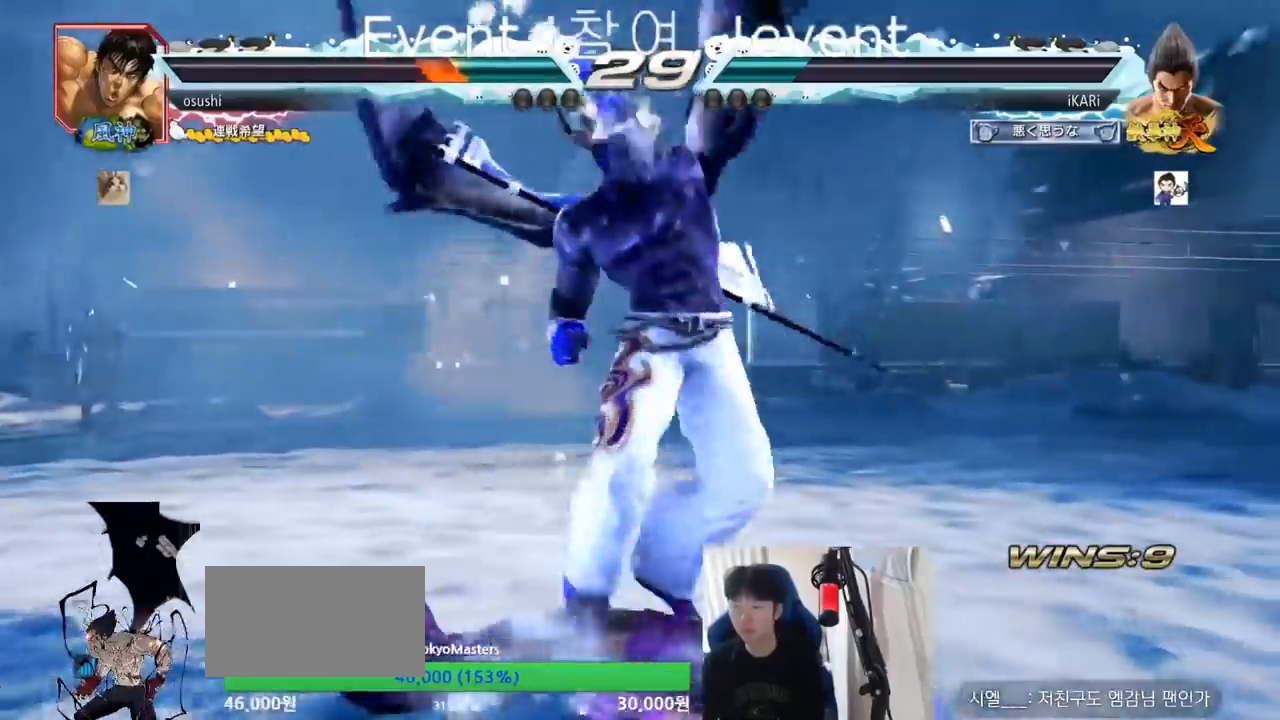
{"dt_ms": 500, "buttons": [], "left_stick": "center", "events": [[200, "left_stick", "up-right"], [233, "CROSS", "down"], [333, "CROSS", "up"], [367, "TRIANGLE", "down"], [400, "TRIANGLE", "up"], [433, "TRIANGLE", "down"], [433, "left_stick", "center"], [500, "TRIANGLE", "up"]]}
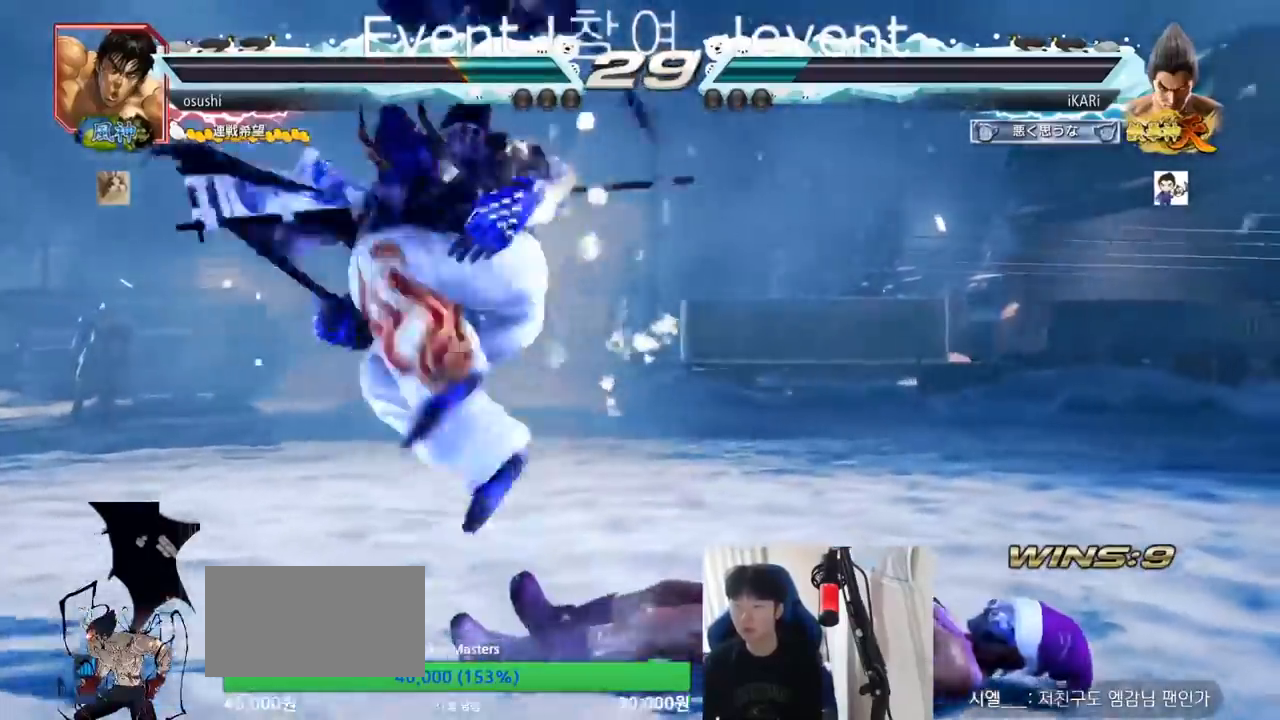
{"dt_ms": 500, "buttons": [], "left_stick": "center", "events": [[400, "left_stick", "left"], [467, "left_stick", "center"]]}
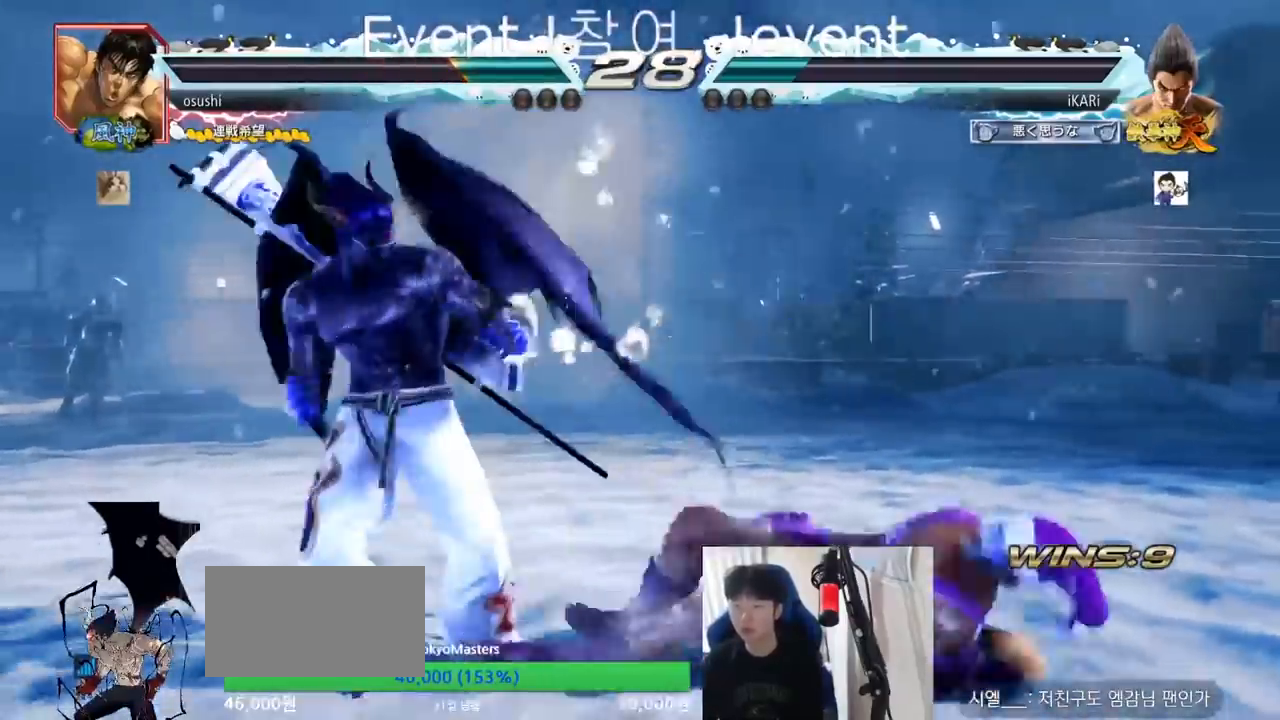
{"dt_ms": 500, "buttons": [], "left_stick": "left", "events": [[33, "left_stick", "left"]]}
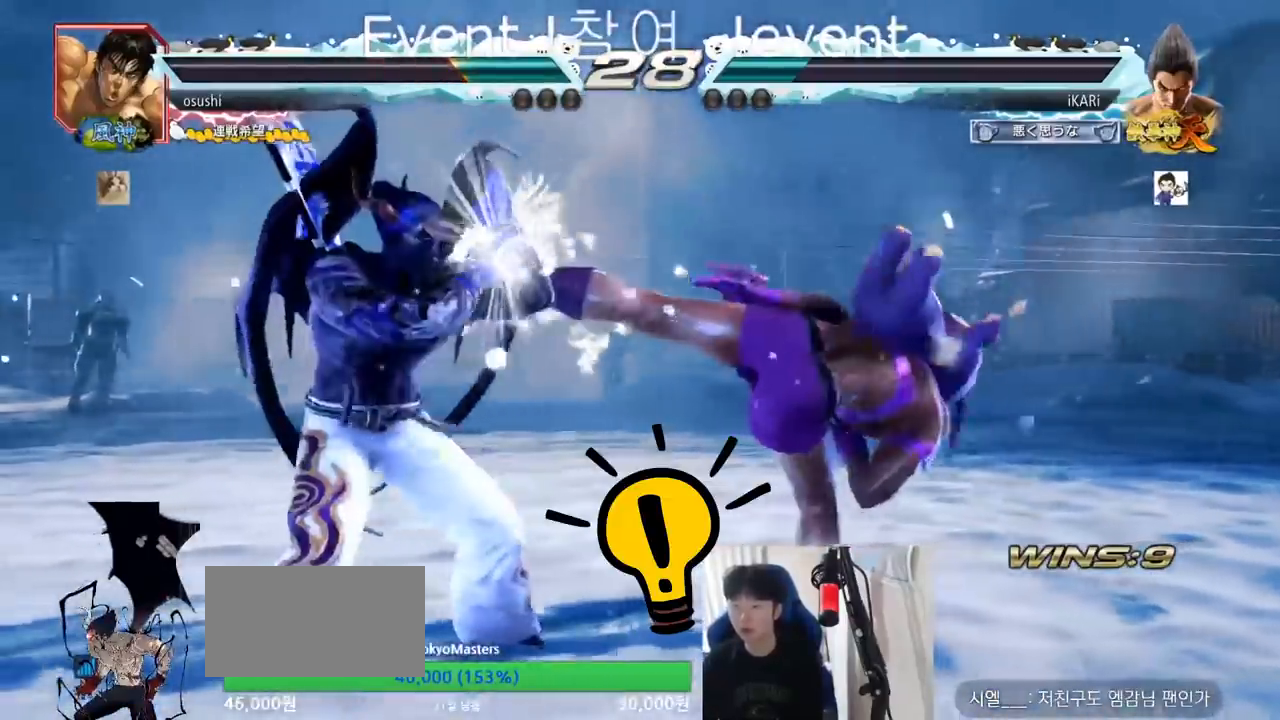
{"dt_ms": 500, "buttons": [], "left_stick": "right", "events": [[267, "left_stick", "center"], [433, "left_stick", "right"]]}
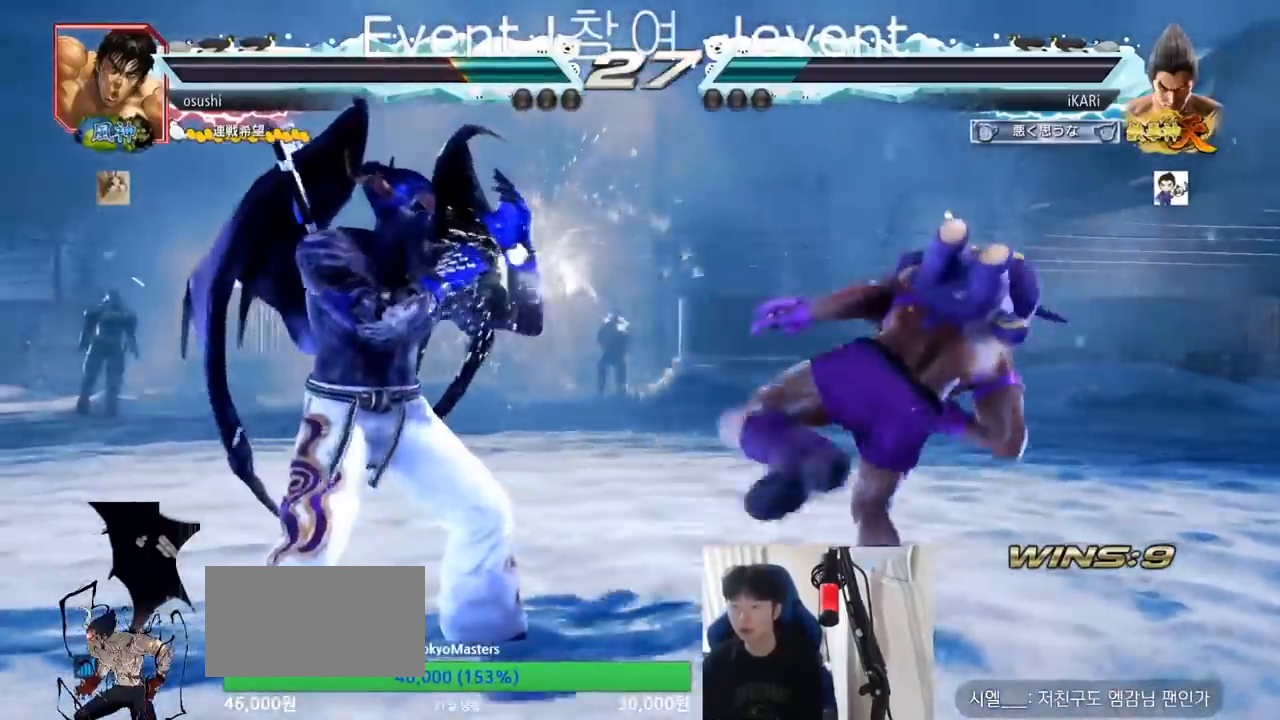
{"dt_ms": 500, "buttons": [], "left_stick": "center", "events": [[33, "left_stick", "center"], [100, "left_stick", "down-right"], [167, "TRIANGLE", "down"], [233, "TRIANGLE", "up"], [400, "left_stick", "center"]]}
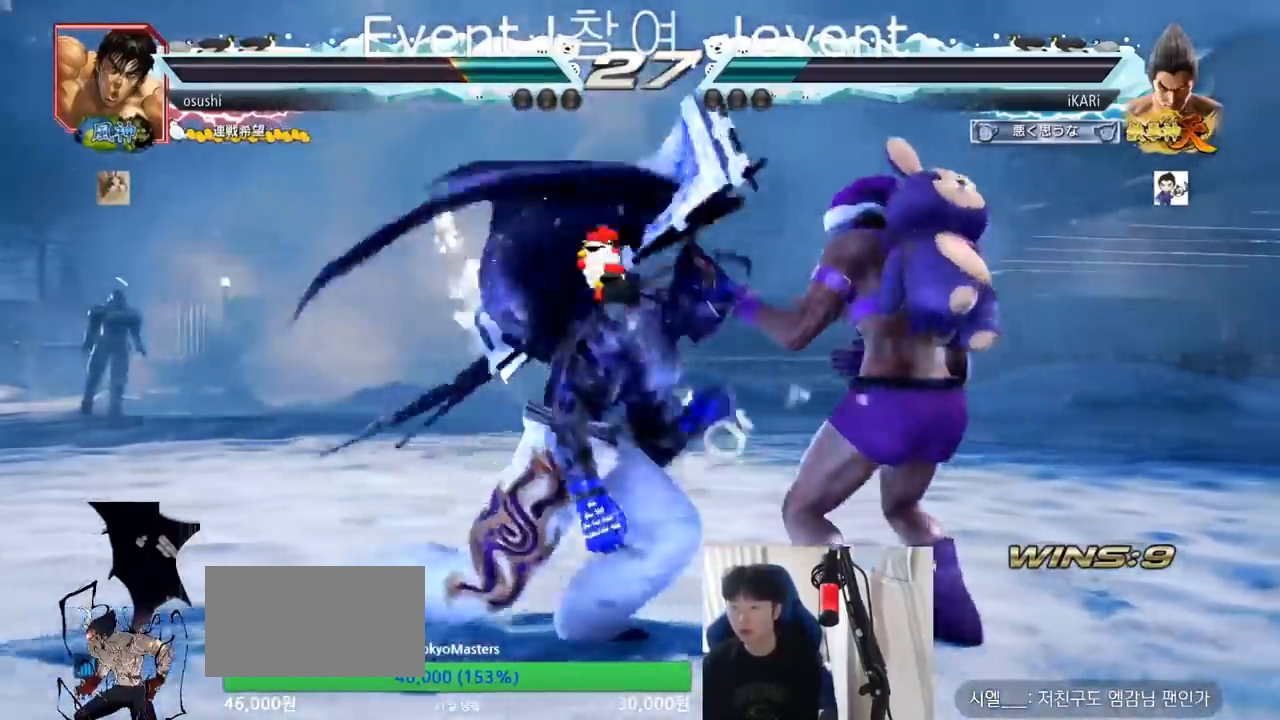
{"dt_ms": 500, "buttons": [], "left_stick": "right"}
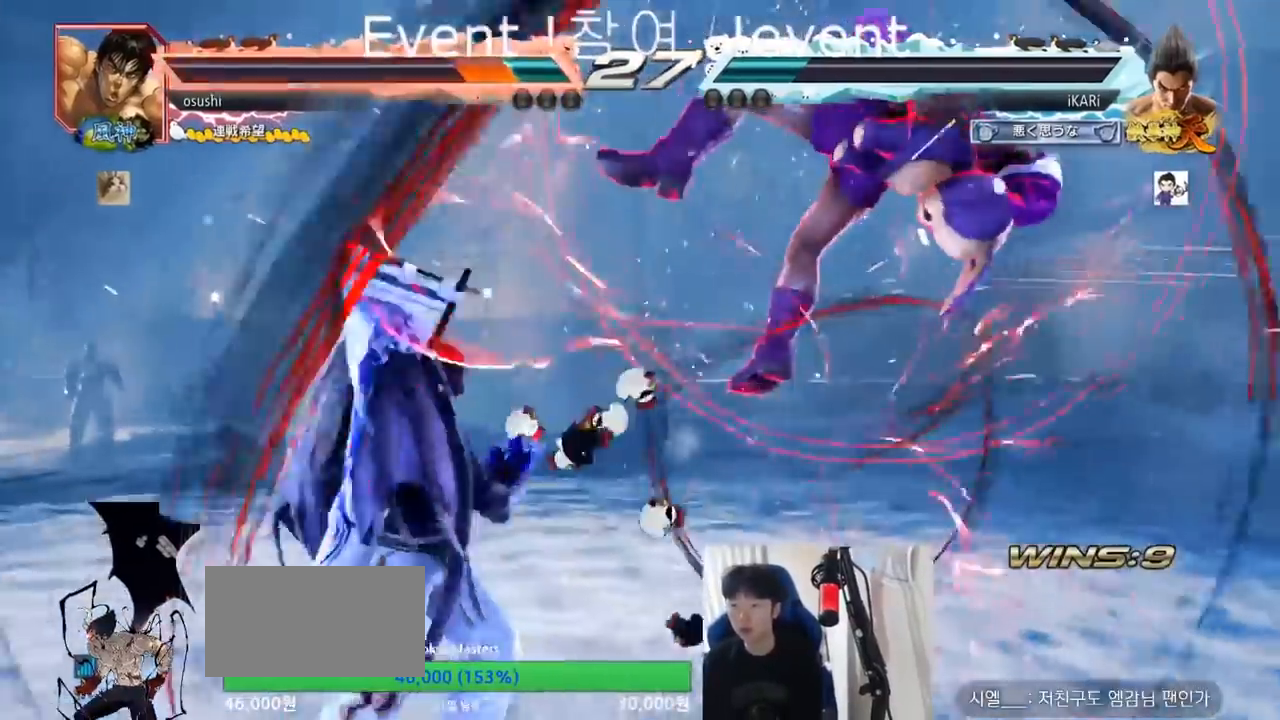
{"dt_ms": 500, "buttons": [], "left_stick": "center", "events": [[33, "left_stick", "center"], [100, "TRIANGLE", "down"], [100, "left_stick", "down-right"], [133, "TRIANGLE", "up"], [200, "left_stick", "center"]]}
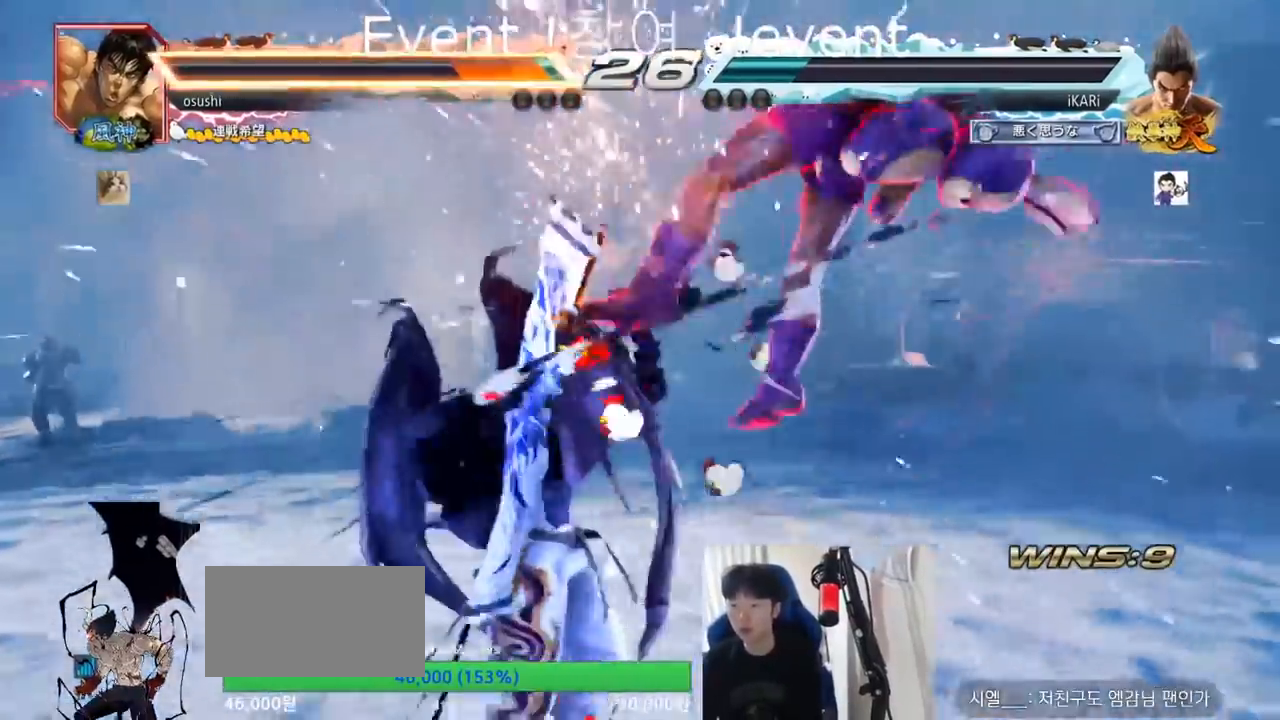
{"dt_ms": 500, "buttons": [], "left_stick": "center", "events": [[33, "left_stick", "right"], [100, "left_stick", "center"], [333, "TRIANGLE", "down"], [367, "TRIANGLE", "up"], [367, "left_stick", "right"], [433, "left_stick", "center"]]}
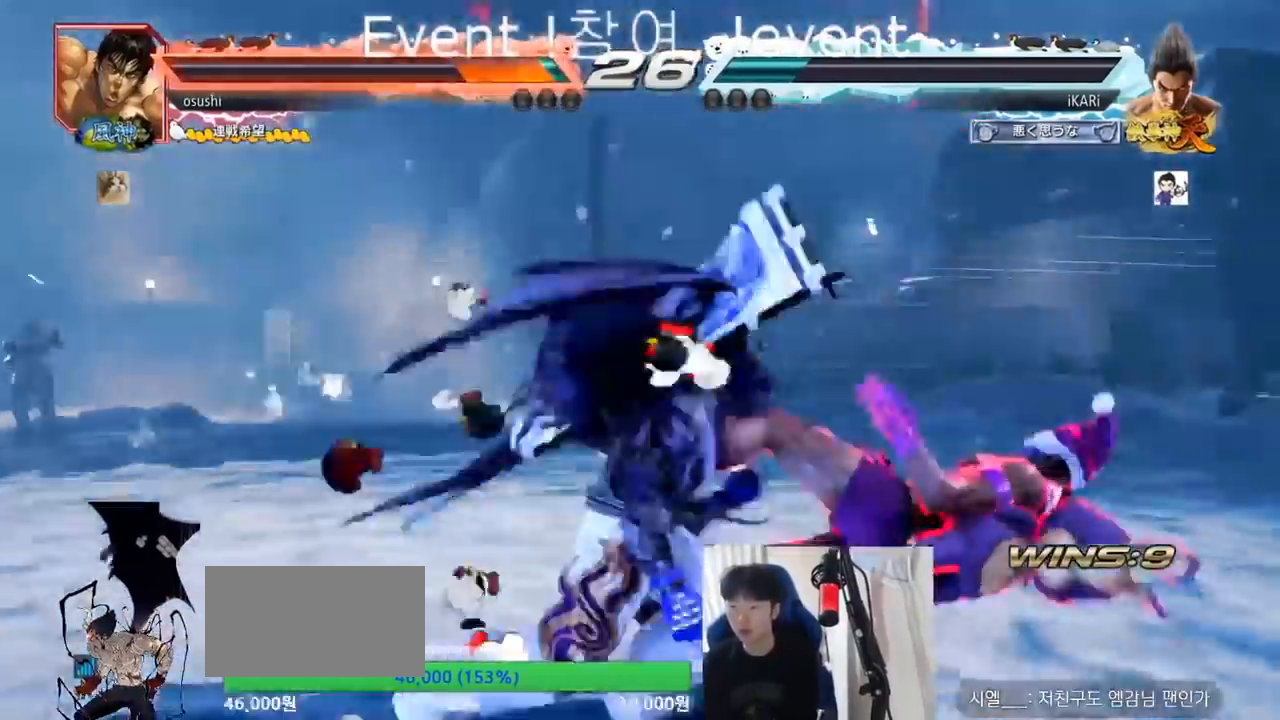
{"dt_ms": 500, "buttons": [], "left_stick": "center", "events": []}
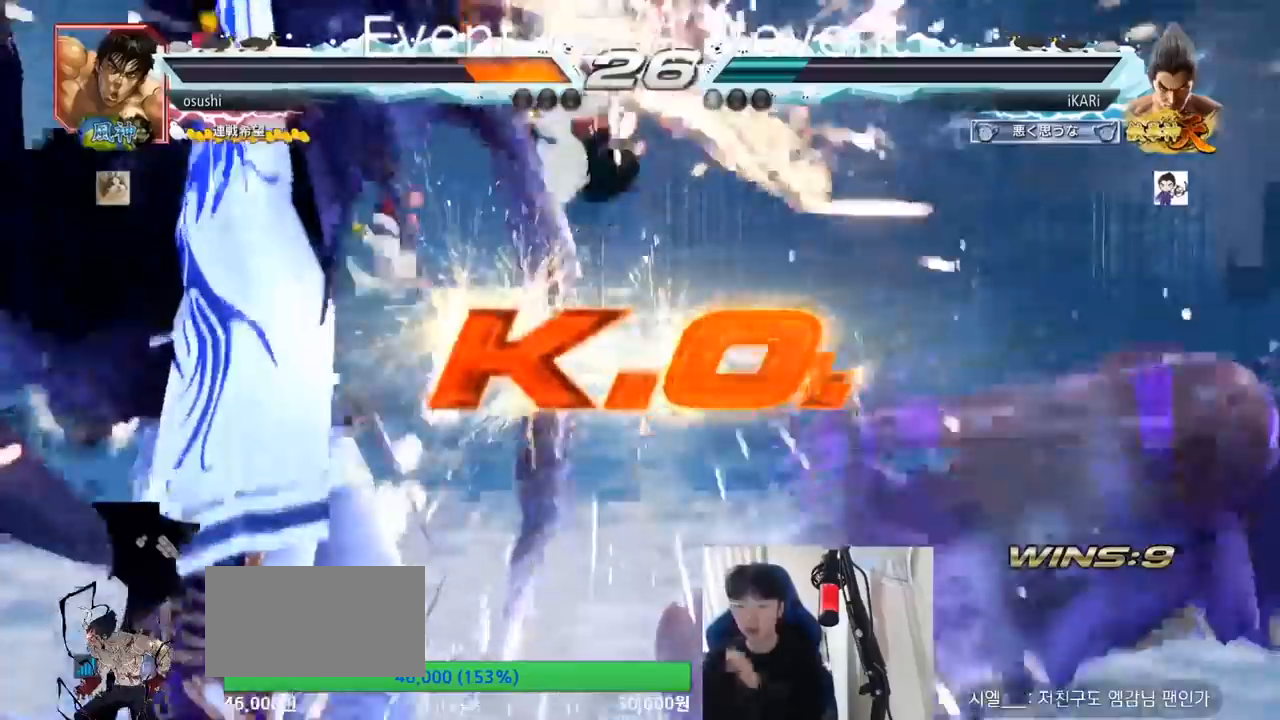
{"dt_ms": 500, "buttons": [], "left_stick": "center", "events": []}
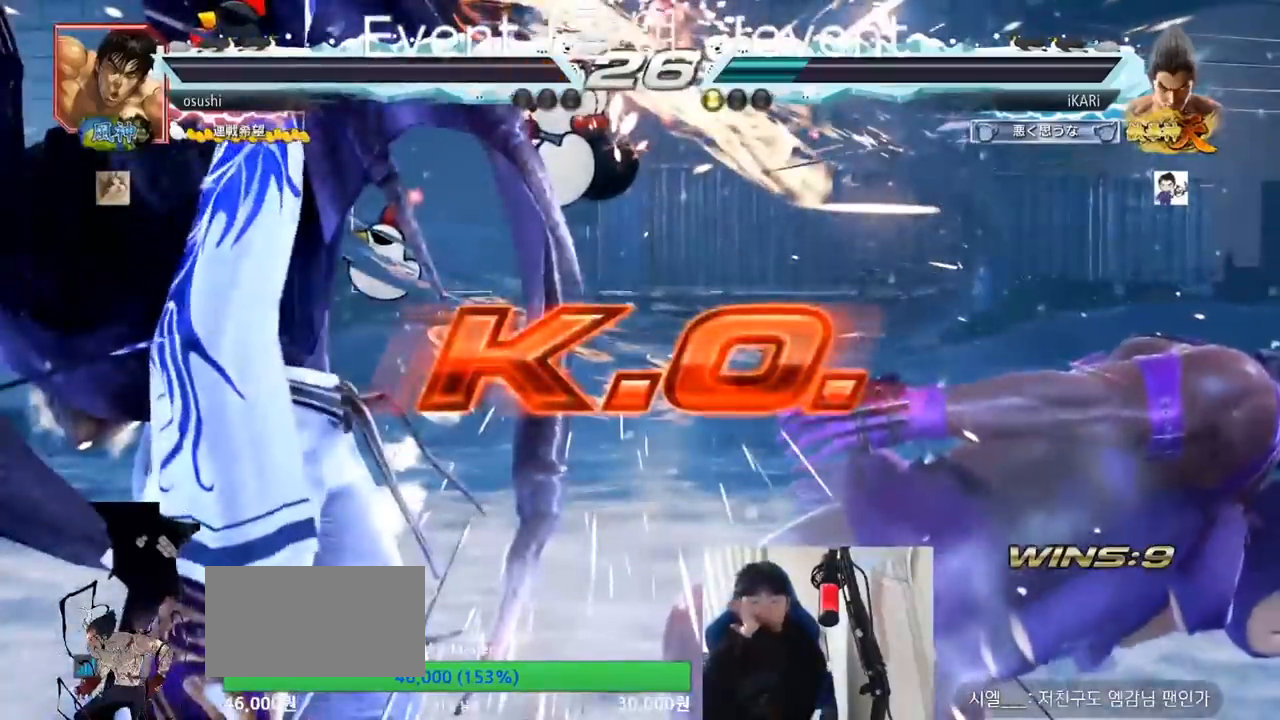
{"dt_ms": 500, "buttons": [], "left_stick": "center", "events": []}
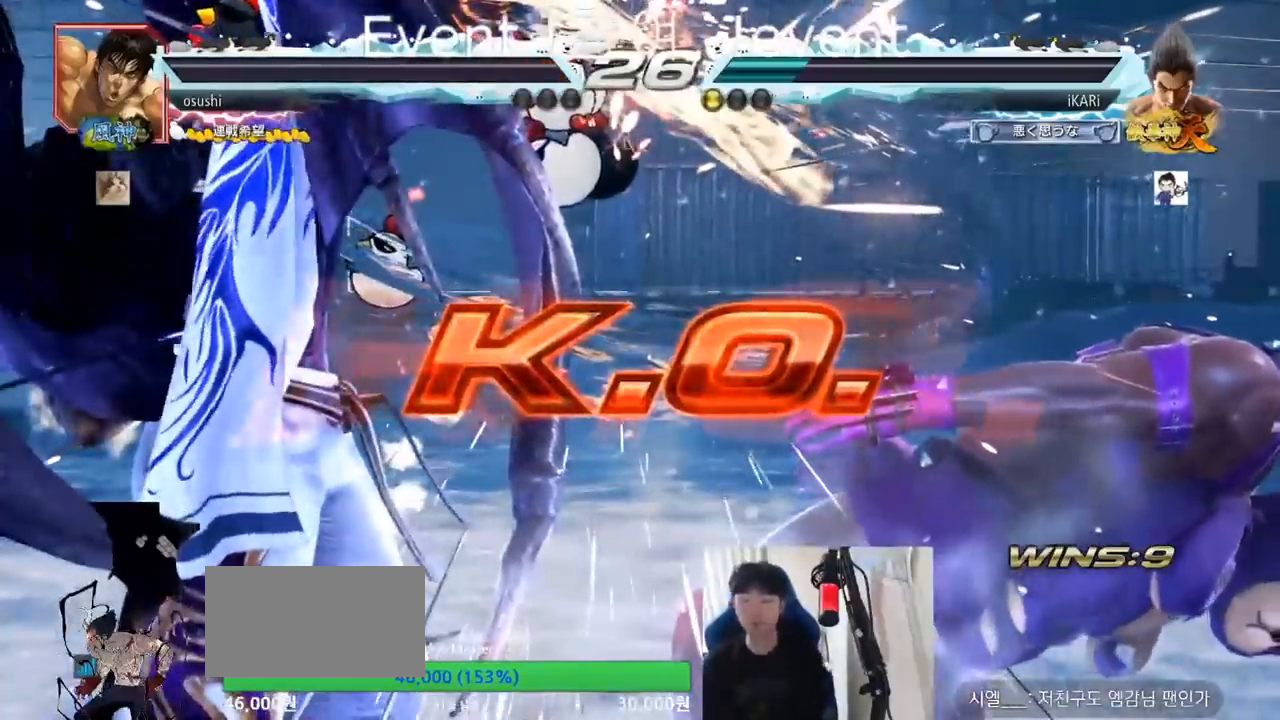
{"dt_ms": 500, "buttons": [], "left_stick": "center", "events": []}
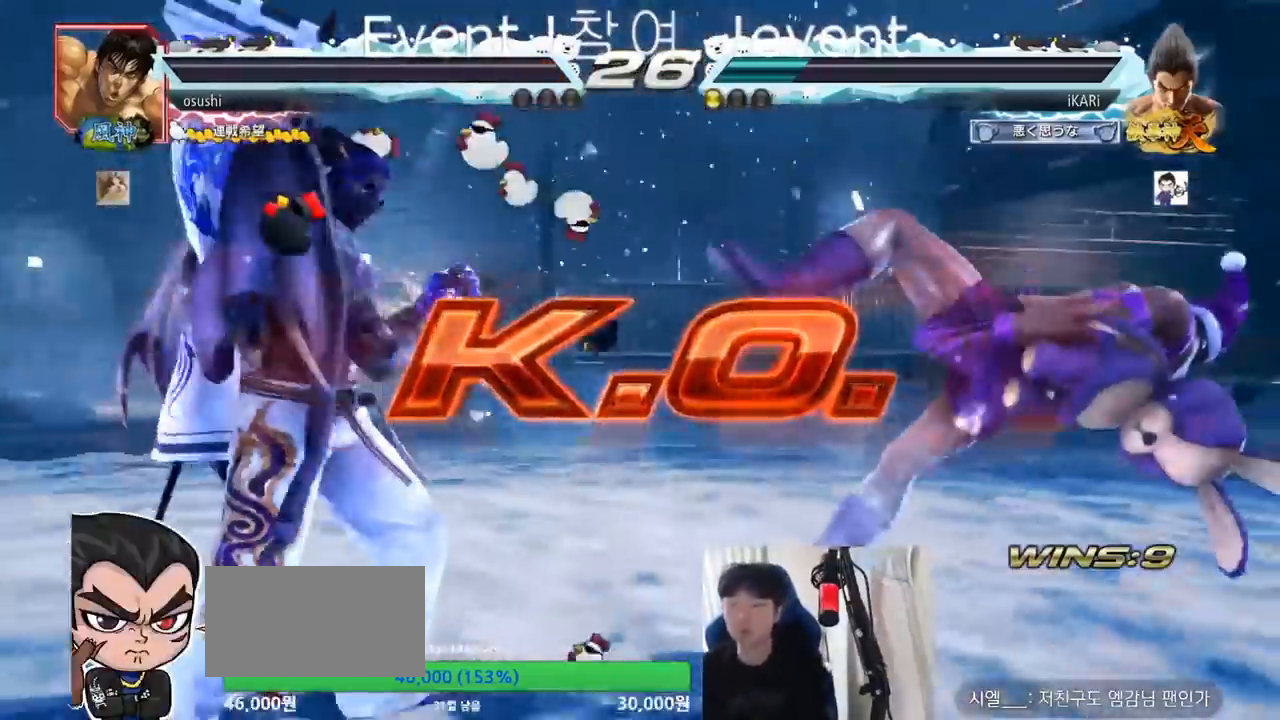
{"dt_ms": 500, "buttons": [], "left_stick": "center", "events": []}